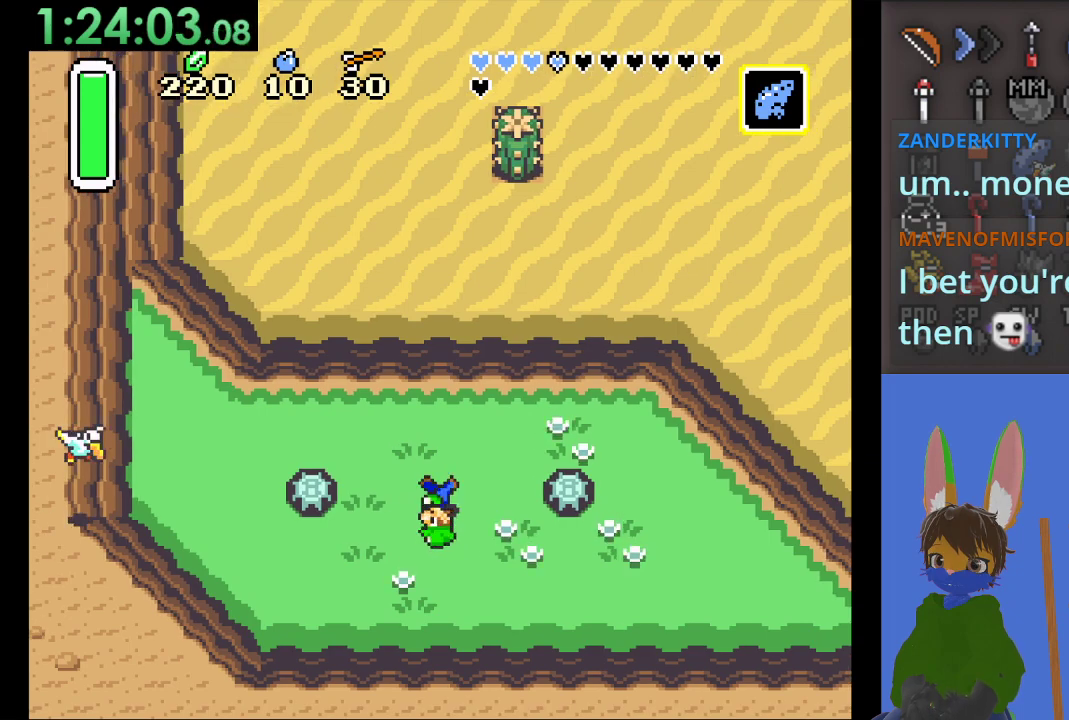
Gameplay with a controller (PlayStation layout); each line is a JSON object with the inputs held at the frame after it. "events" lists button and stick changes between this image and that frame as [ms after this image, input, new state], when the widget could be followed in between.
{"buttons": [], "left_stick": "left", "right_stick": "center", "events": [[67, "left_stick", "right"], [200, "left_stick", "left"]]}
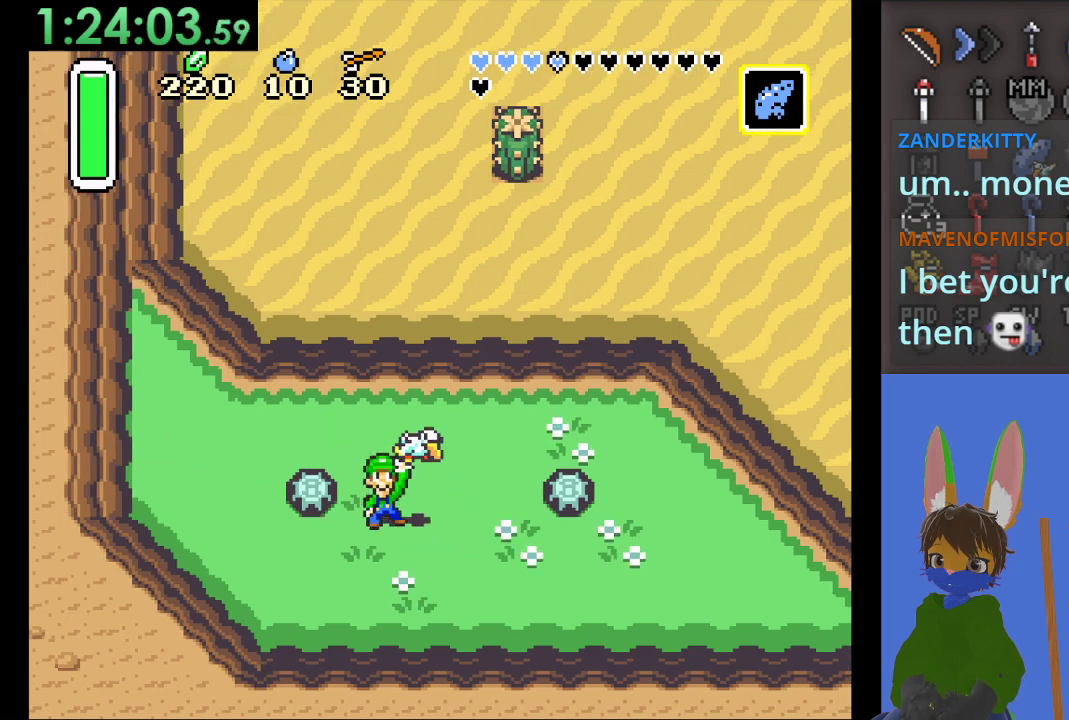
{"buttons": [], "left_stick": "center", "right_stick": "center", "events": [[467, "left_stick", "center"]]}
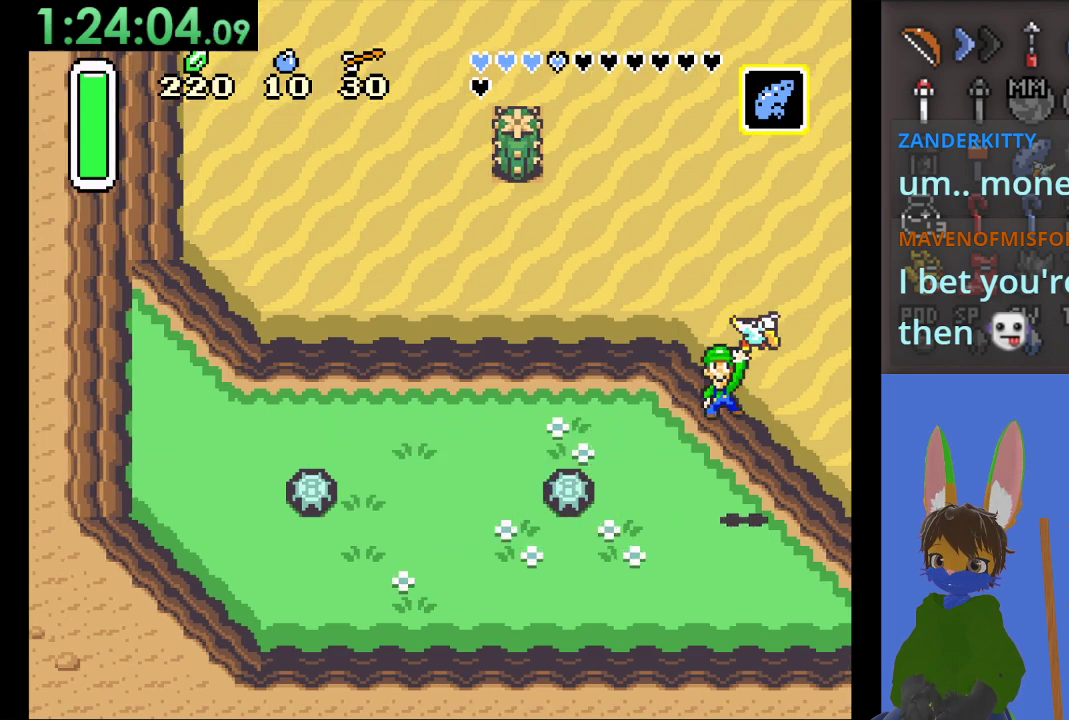
{"buttons": [], "left_stick": "center", "right_stick": "center", "events": []}
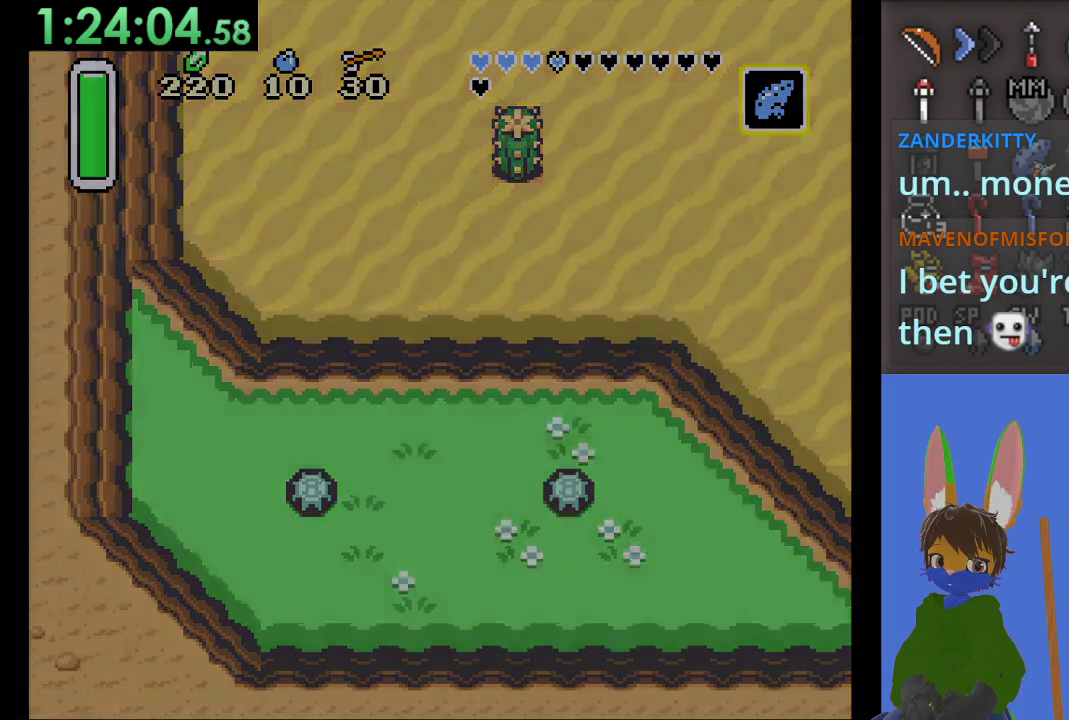
{"buttons": [], "left_stick": "center", "right_stick": "center", "events": [[367, "left_stick", "left"], [500, "left_stick", "center"]]}
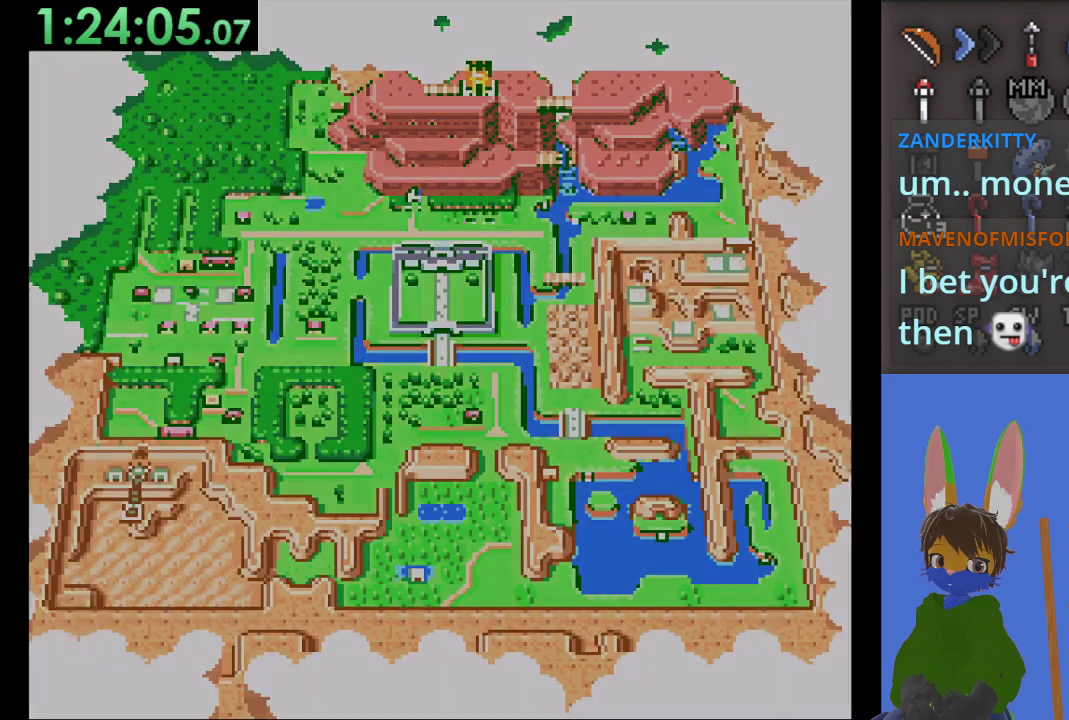
{"buttons": [], "left_stick": "down-left", "right_stick": "center", "events": [[100, "left_stick", "left"], [200, "left_stick", "center"], [300, "left_stick", "left"], [400, "left_stick", "center"], [467, "left_stick", "down-left"]]}
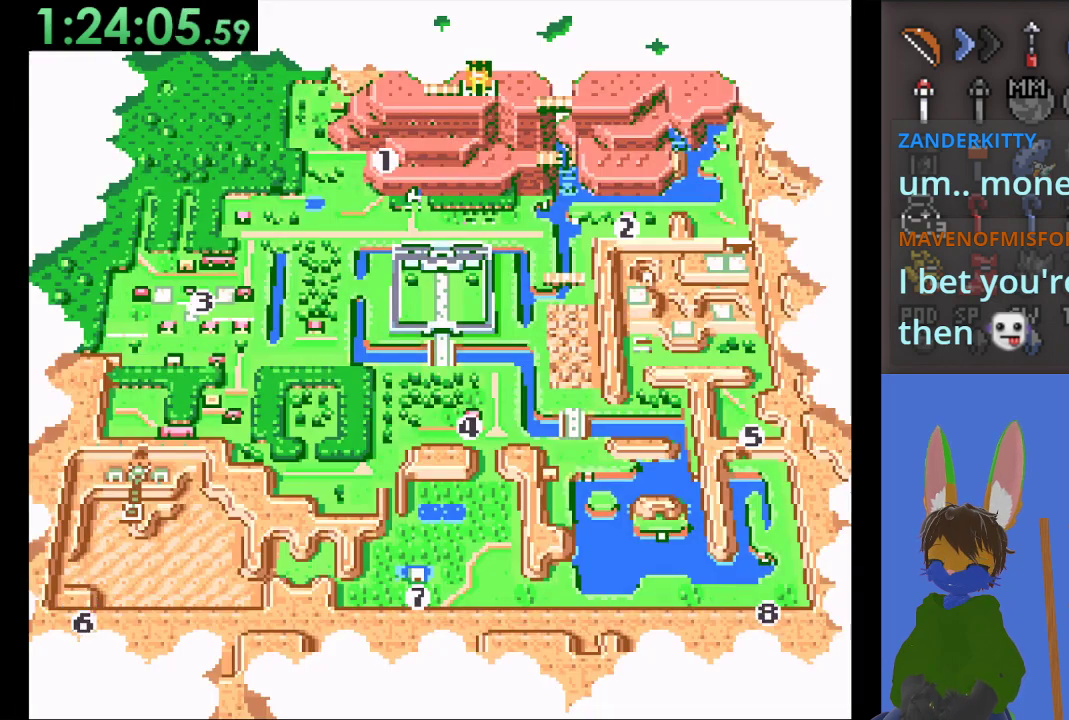
{"buttons": ["CROSS"], "left_stick": "center", "right_stick": "center", "events": [[67, "left_stick", "center"], [433, "CROSS", "down"]]}
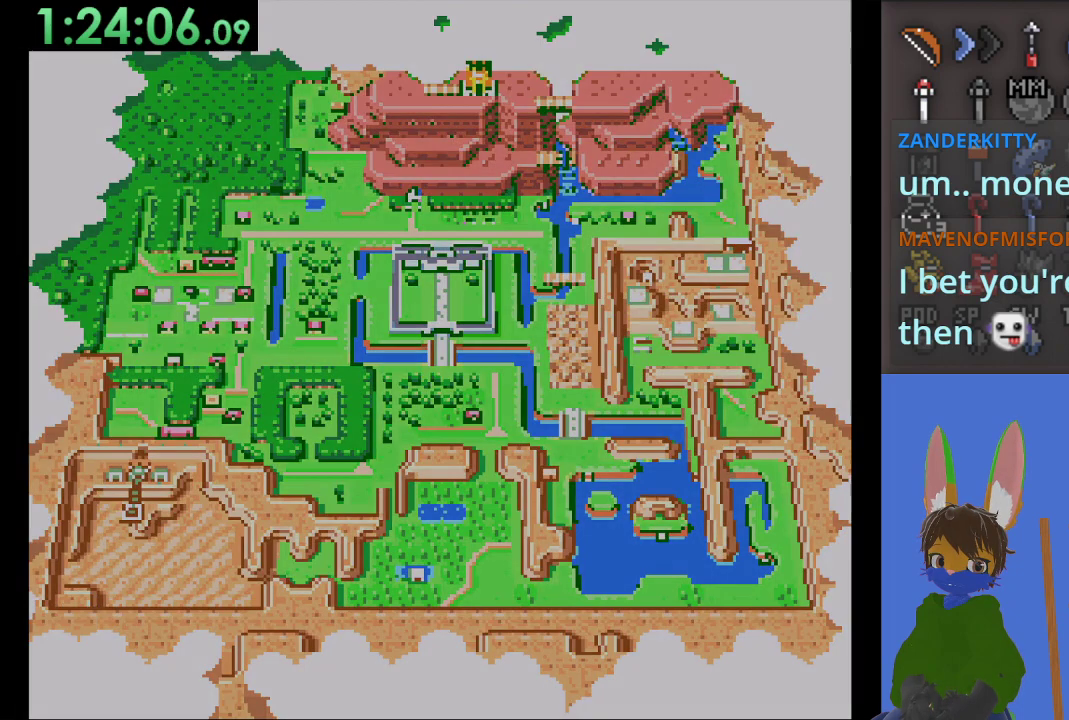
{"buttons": [], "left_stick": "center", "right_stick": "center", "events": [[133, "CROSS", "up"]]}
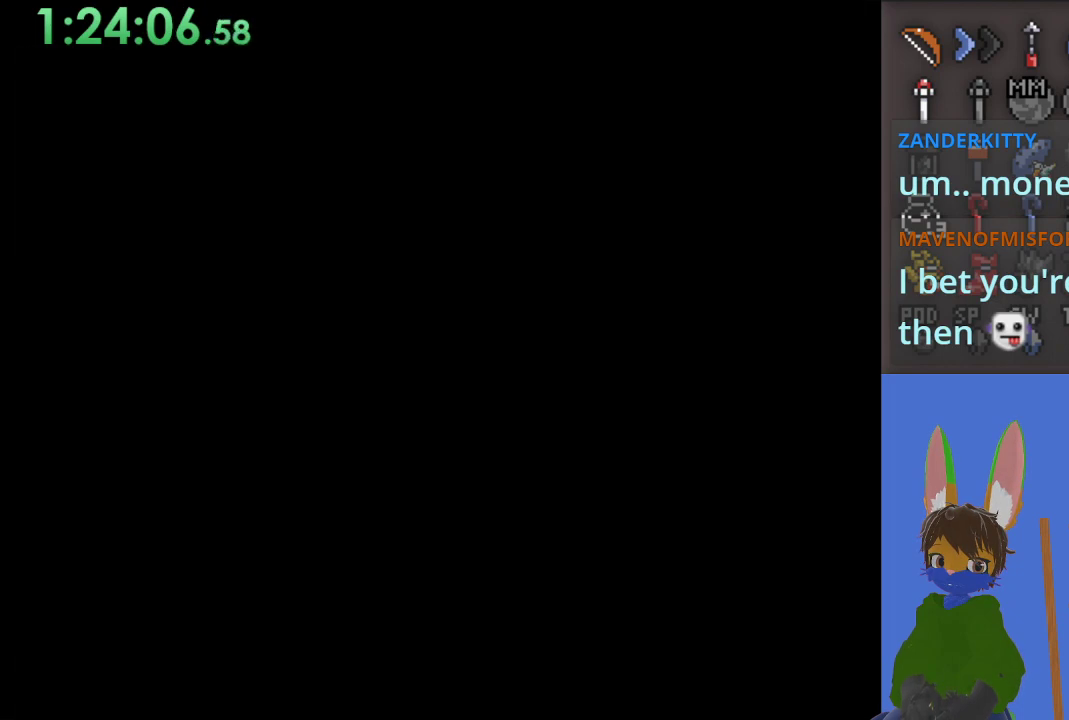
{"buttons": [], "left_stick": "center", "right_stick": "center", "events": []}
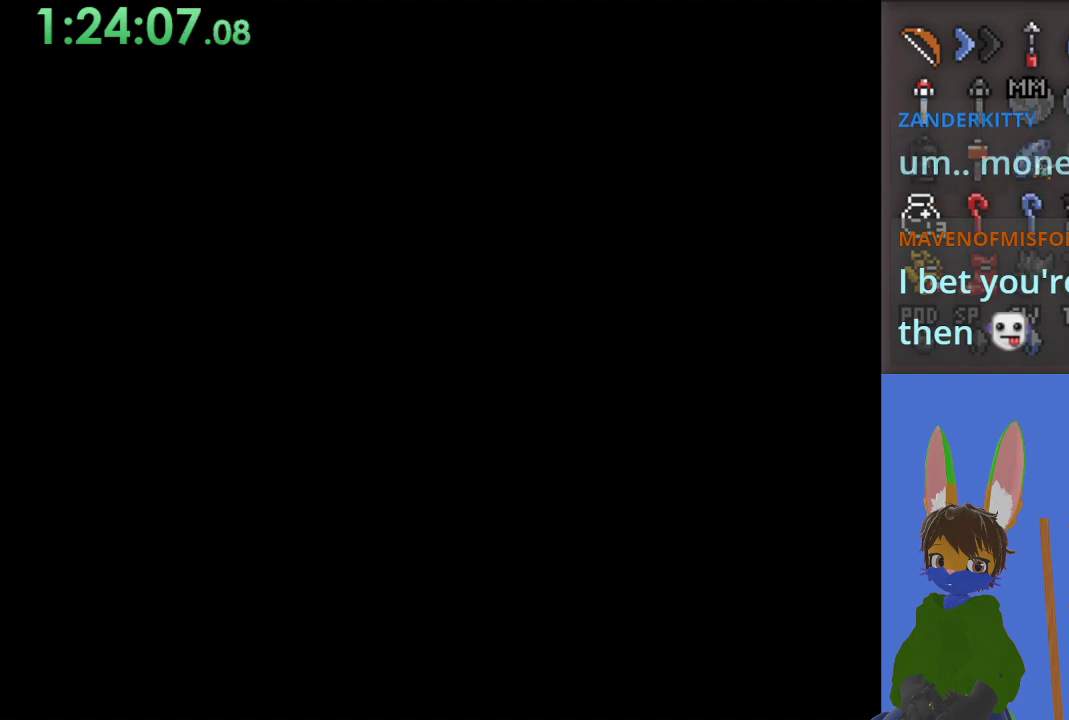
{"buttons": [], "left_stick": "center", "right_stick": "center", "events": []}
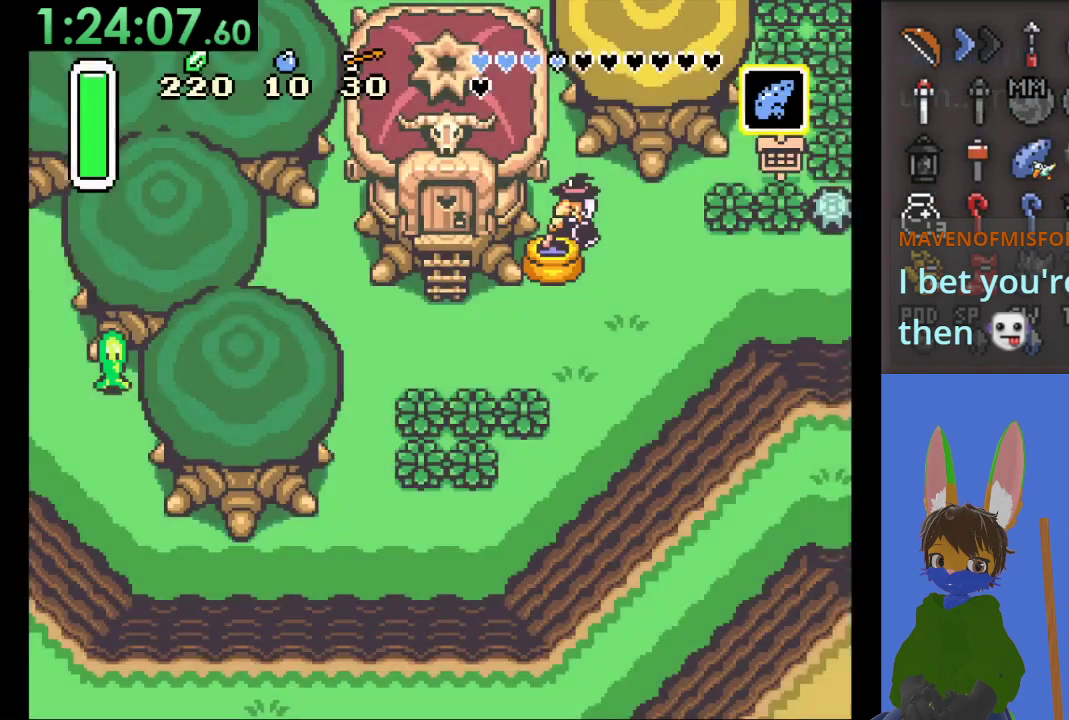
{"buttons": [], "left_stick": "up", "right_stick": "center", "events": [[467, "left_stick", "up"]]}
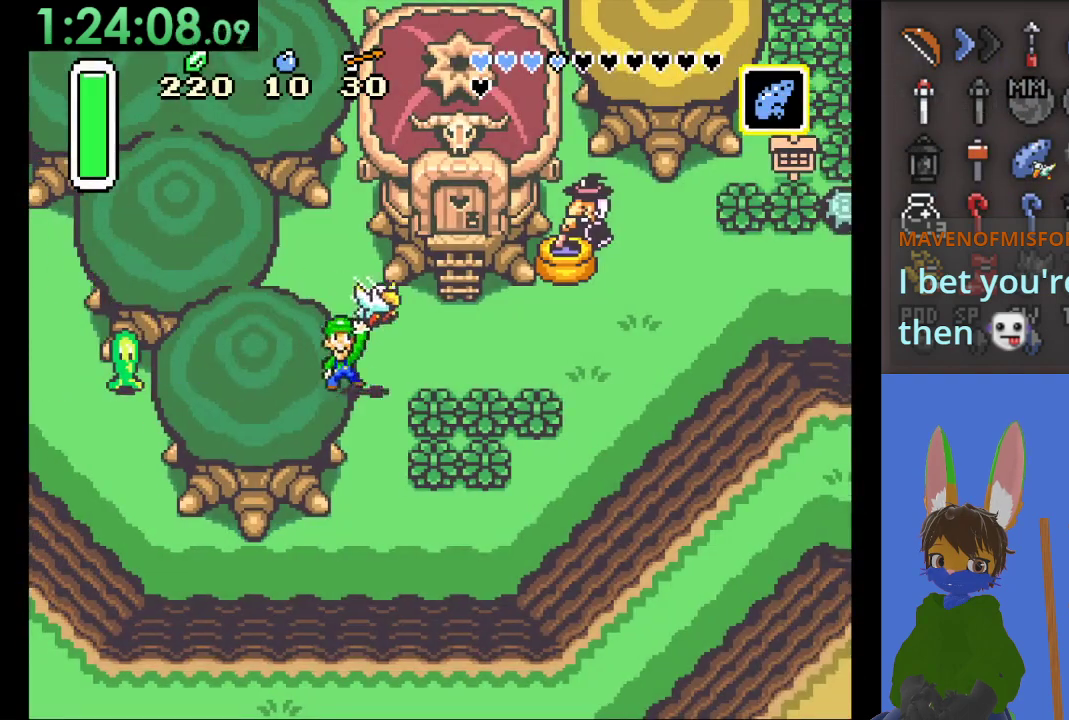
{"buttons": [], "left_stick": "up", "right_stick": "center", "events": []}
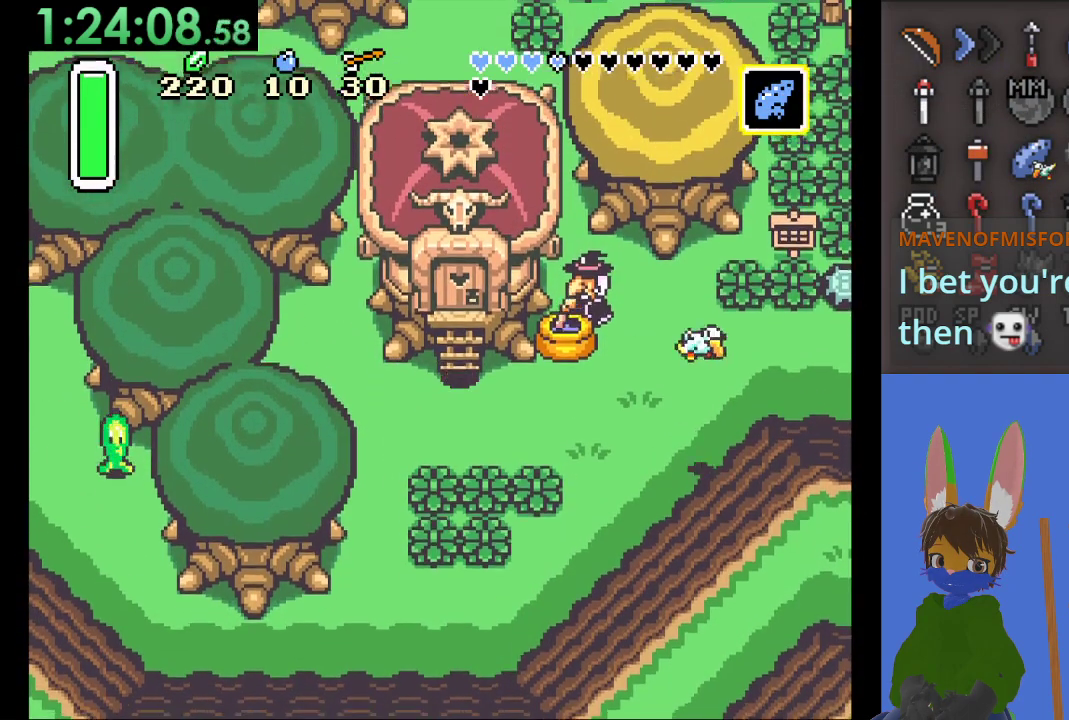
{"buttons": [], "left_stick": "up", "right_stick": "center", "events": []}
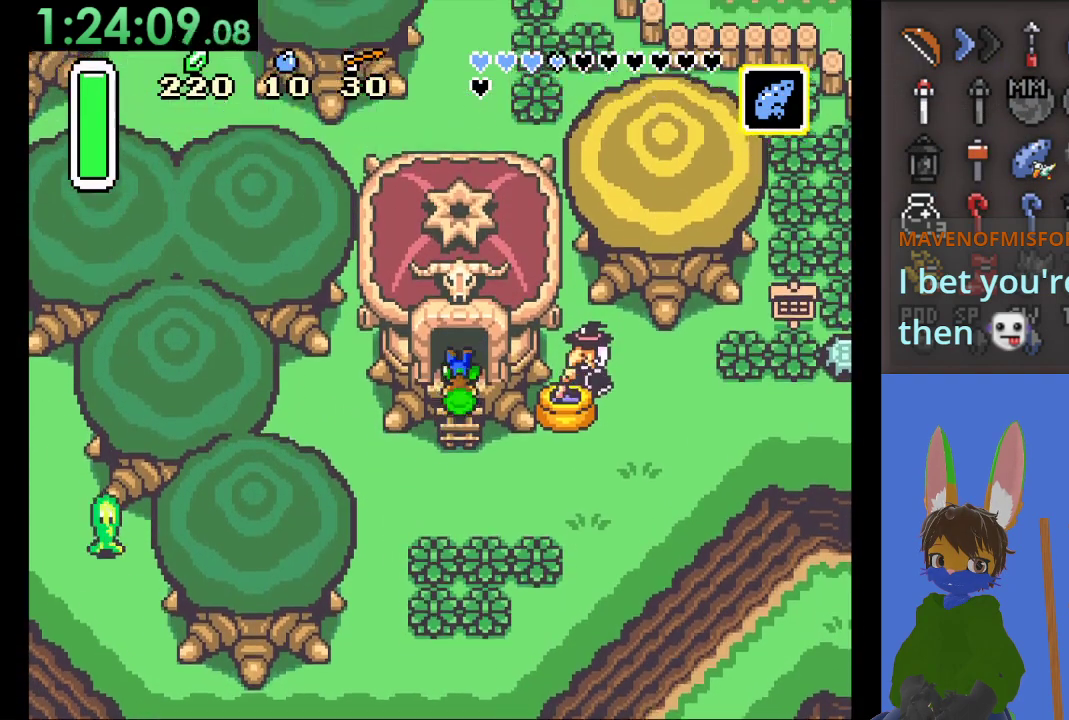
{"buttons": [], "left_stick": "up", "right_stick": "center", "events": []}
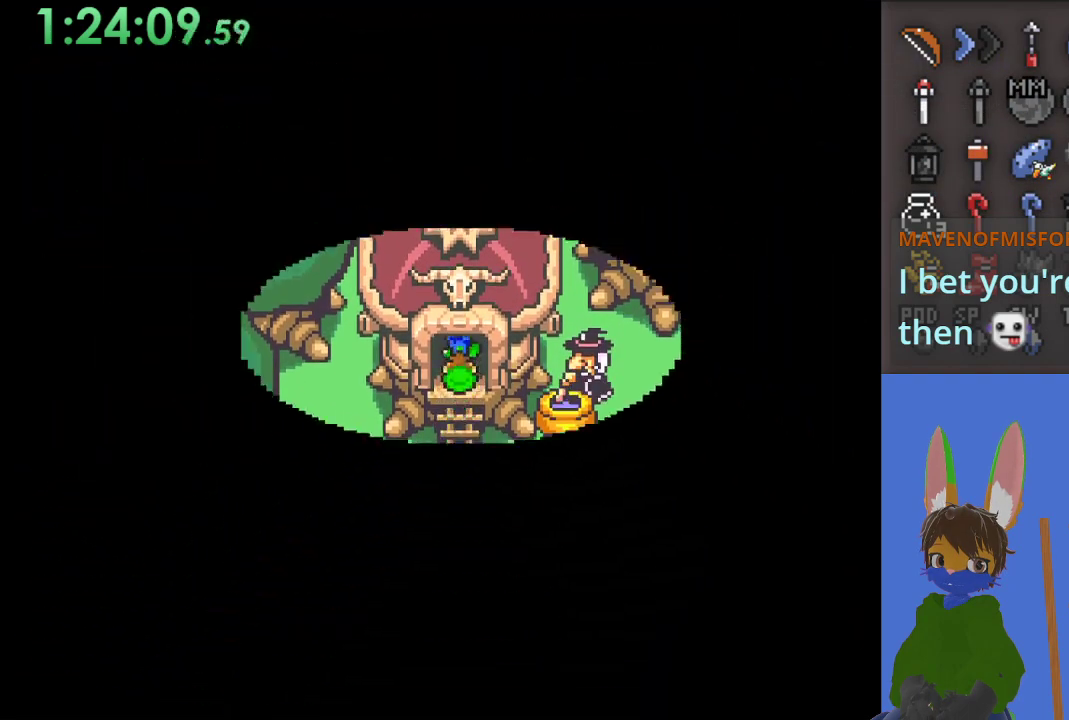
{"buttons": [], "left_stick": "up", "right_stick": "center", "events": []}
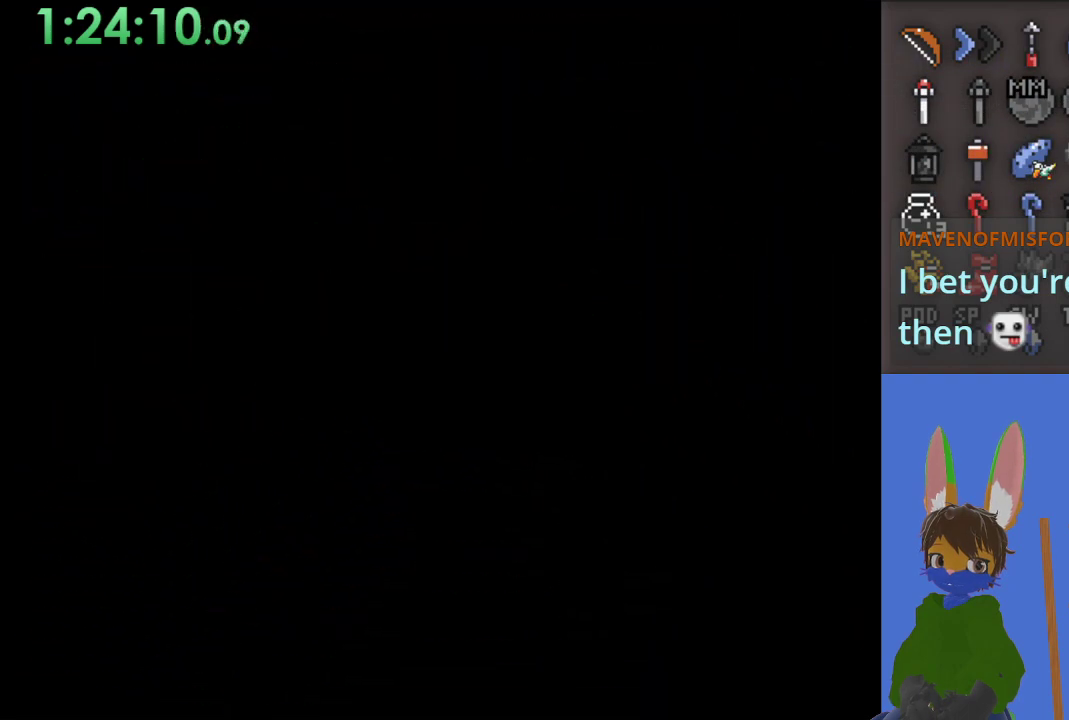
{"buttons": [], "left_stick": "up", "right_stick": "center", "events": []}
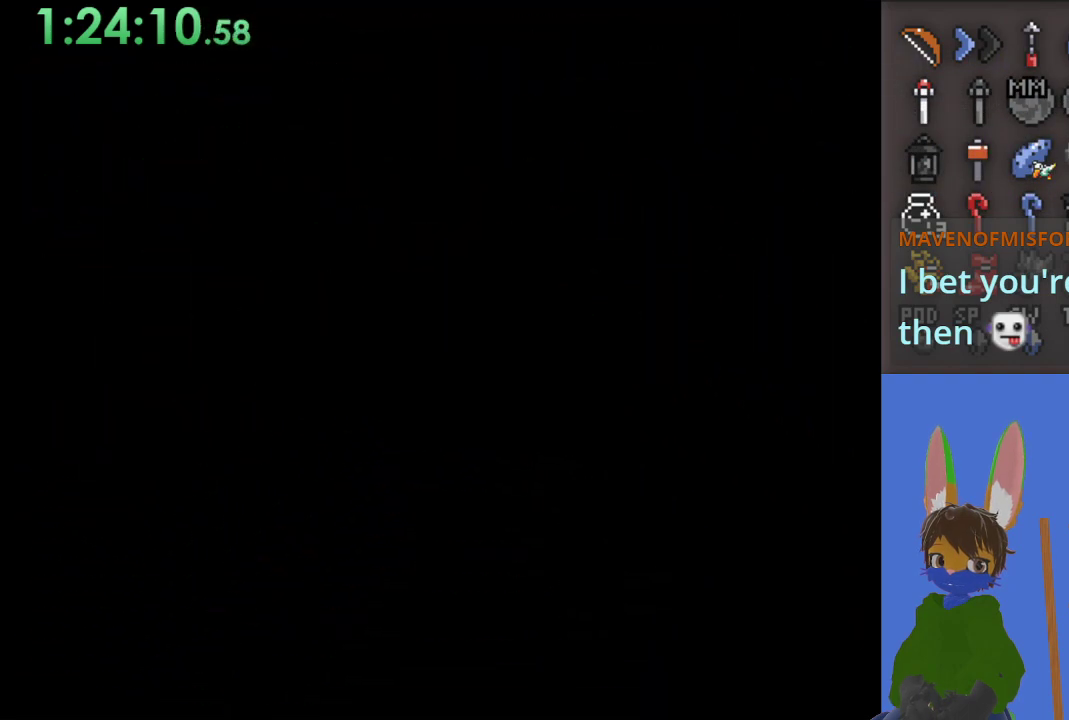
{"buttons": [], "left_stick": "up", "right_stick": "center", "events": []}
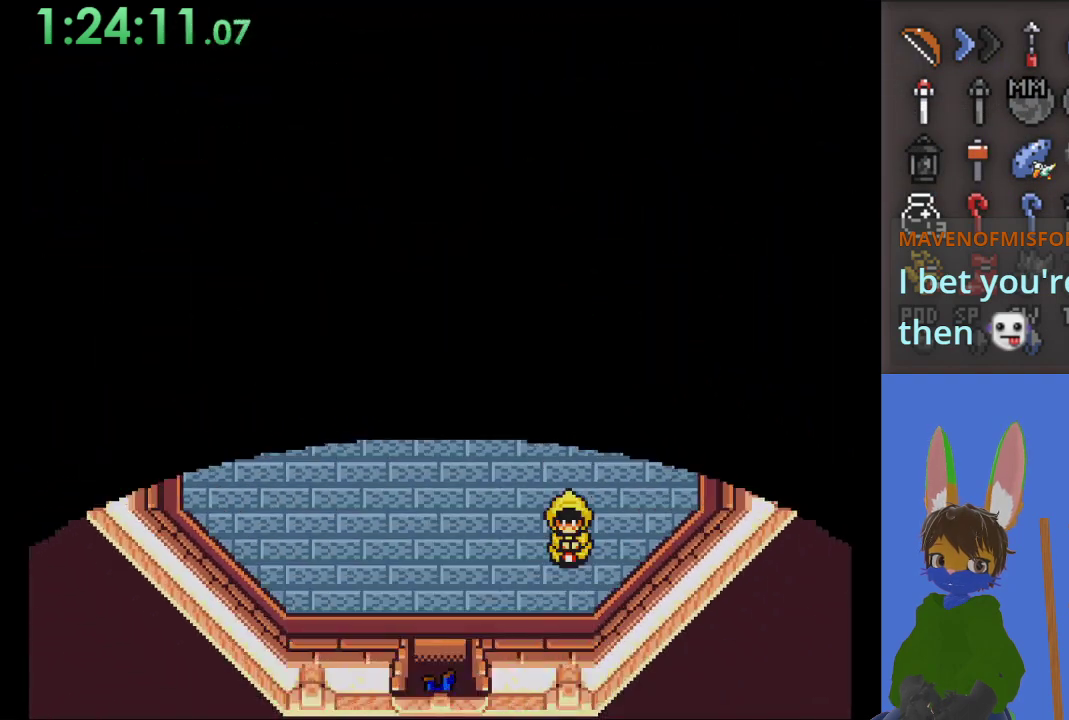
{"buttons": [], "left_stick": "up", "right_stick": "center", "events": []}
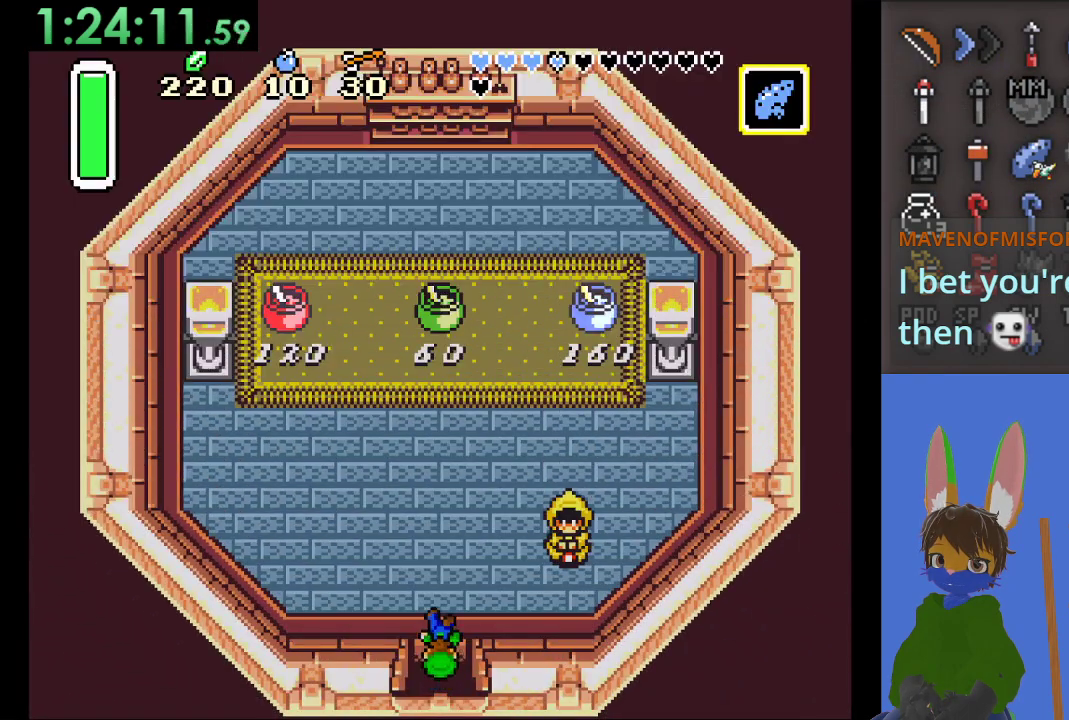
{"buttons": [], "left_stick": "right", "right_stick": "center", "events": [[267, "left_stick", "up-right"], [433, "left_stick", "right"]]}
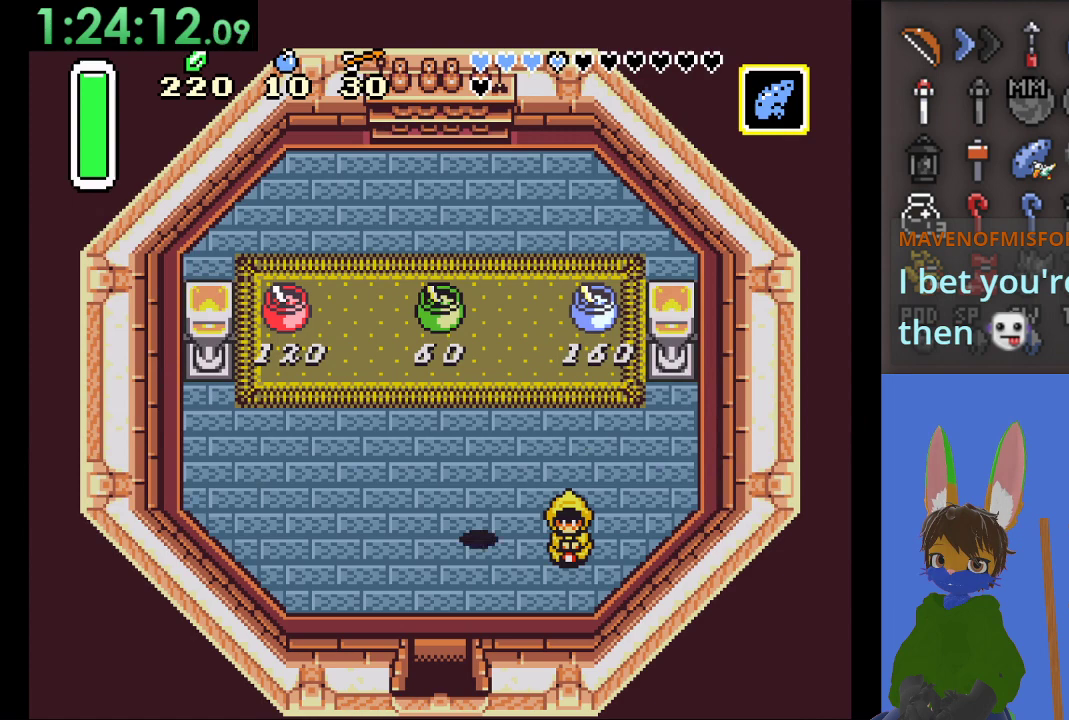
{"buttons": ["CIRCLE"], "left_stick": "right", "right_stick": "center", "events": [[267, "CIRCLE", "down"], [400, "CIRCLE", "up"], [467, "CIRCLE", "down"]]}
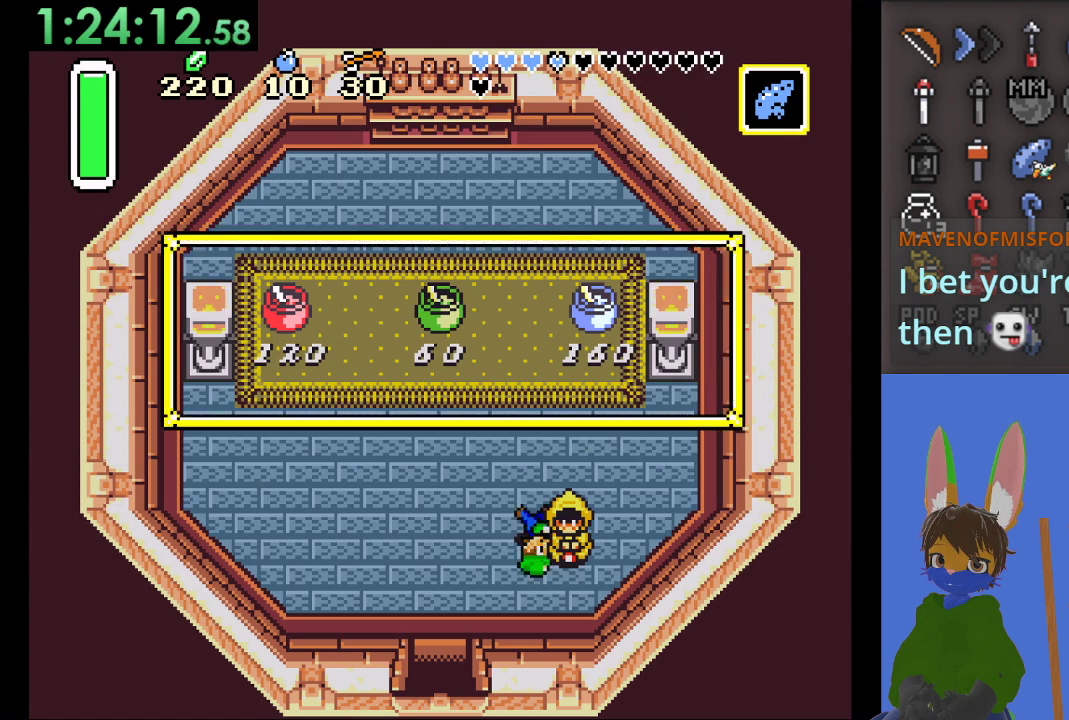
{"buttons": [], "left_stick": "center", "right_stick": "center", "events": [[100, "CIRCLE", "up"], [300, "left_stick", "center"], [367, "CROSS", "down"], [500, "CROSS", "up"]]}
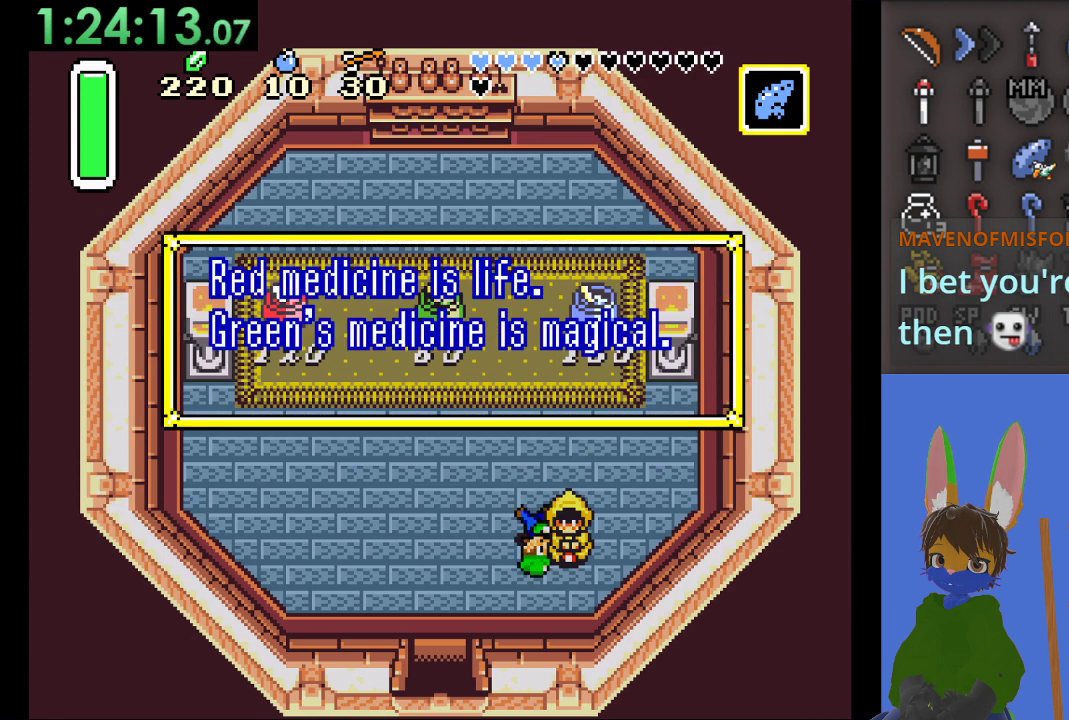
{"buttons": ["CROSS"], "left_stick": "center", "right_stick": "center", "events": [[67, "CROSS", "down"], [200, "CROSS", "up"], [267, "CROSS", "down"], [433, "CROSS", "up"], [500, "CROSS", "down"]]}
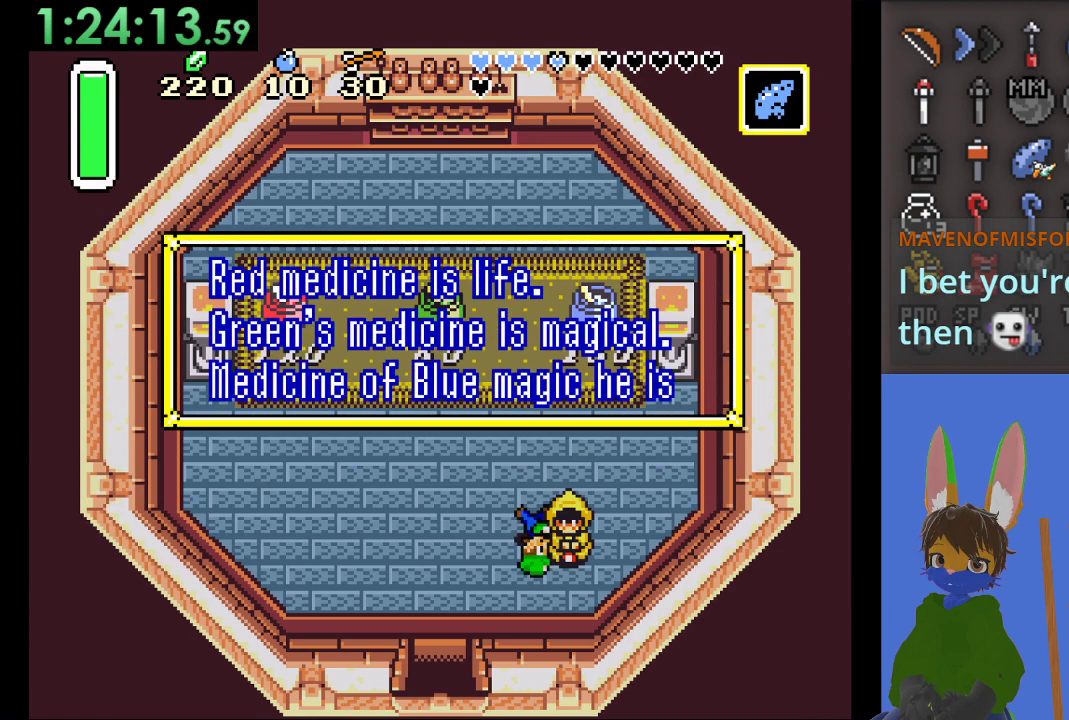
{"buttons": ["CROSS"], "left_stick": "center", "right_stick": "center", "events": [[133, "CROSS", "up"], [200, "CROSS", "down"], [300, "CROSS", "up"], [367, "CROSS", "down"]]}
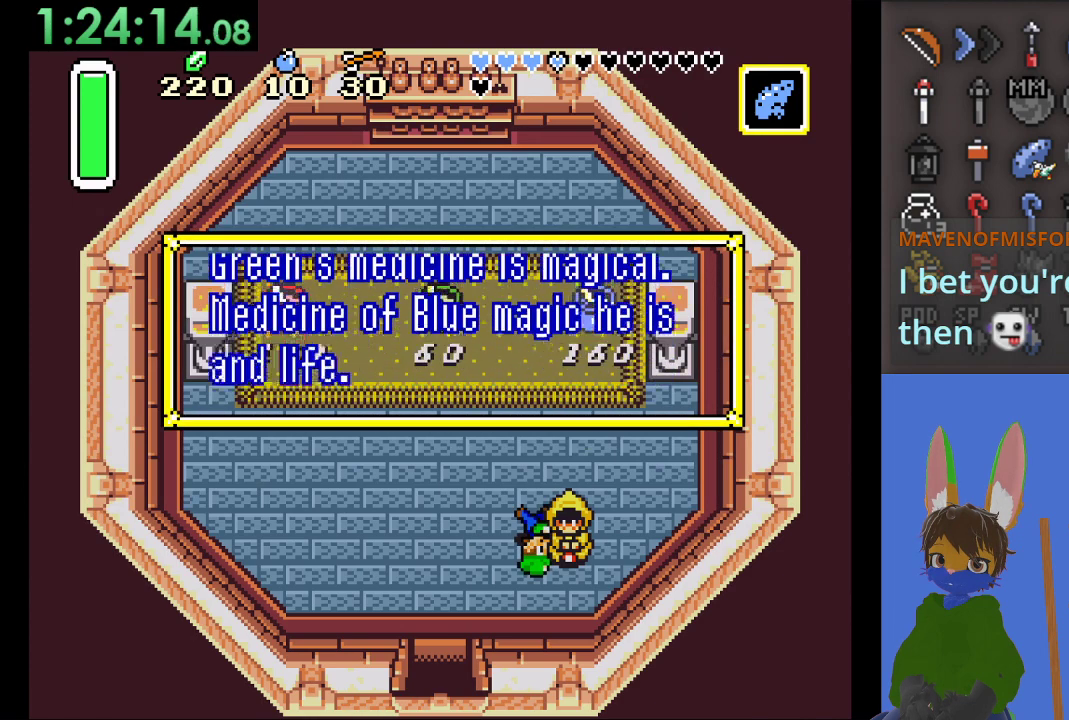
{"buttons": ["CROSS"], "left_stick": "center", "right_stick": "center", "events": [[33, "CROSS", "up"], [100, "CROSS", "down"], [233, "CROSS", "up"], [300, "CROSS", "down"], [433, "CROSS", "up"], [500, "CROSS", "down"]]}
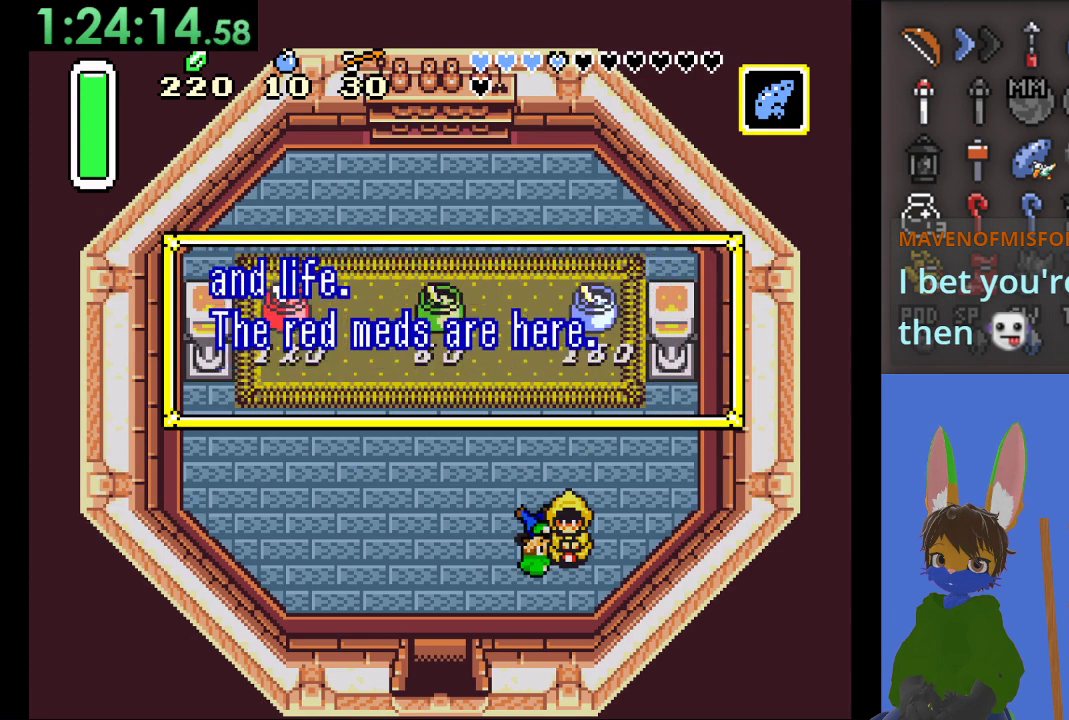
{"buttons": ["CROSS"], "left_stick": "center", "right_stick": "center", "events": [[133, "CROSS", "up"], [200, "CROSS", "down"], [333, "CROSS", "up"], [400, "CROSS", "down"]]}
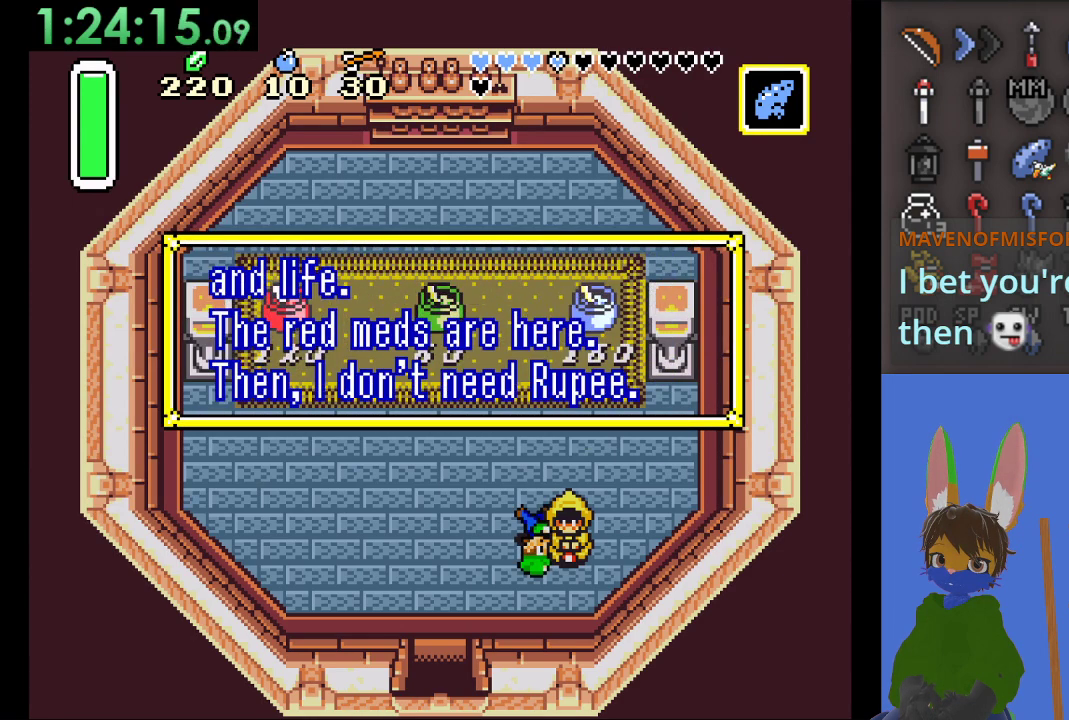
{"buttons": ["CROSS"], "left_stick": "center", "right_stick": "center", "events": [[33, "CROSS", "up"], [100, "CROSS", "down"], [233, "CROSS", "up"], [300, "CROSS", "down"], [433, "CROSS", "up"], [500, "CROSS", "down"]]}
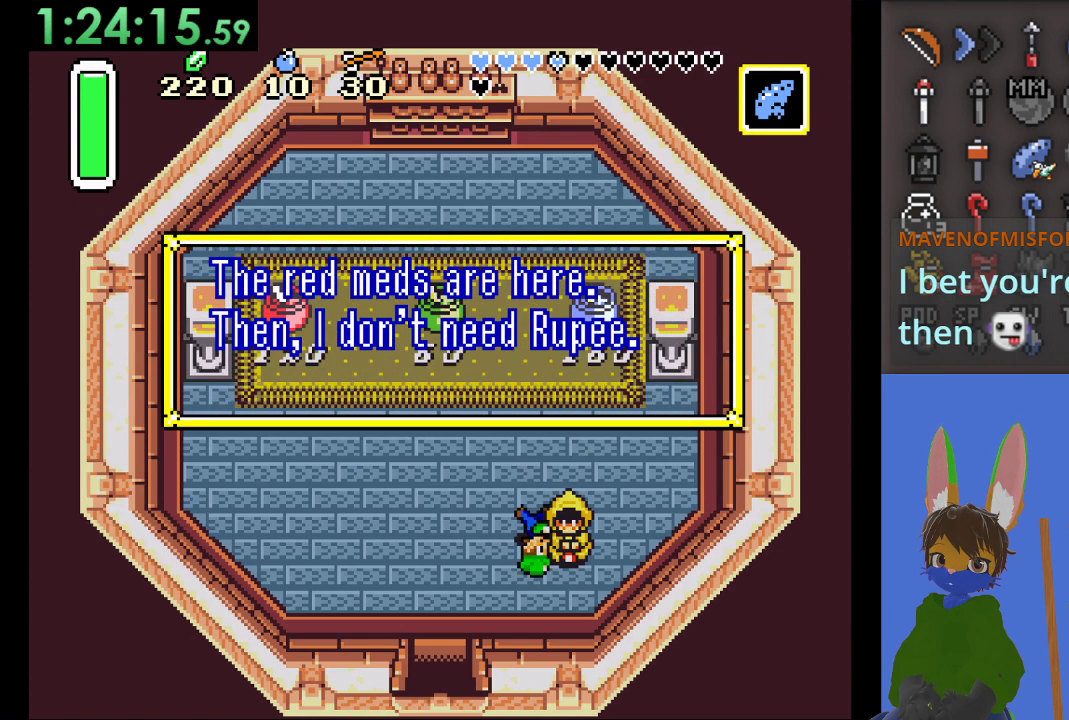
{"buttons": [], "left_stick": "center", "right_stick": "center", "events": [[167, "CROSS", "up"], [267, "CROSS", "down"], [433, "CROSS", "up"]]}
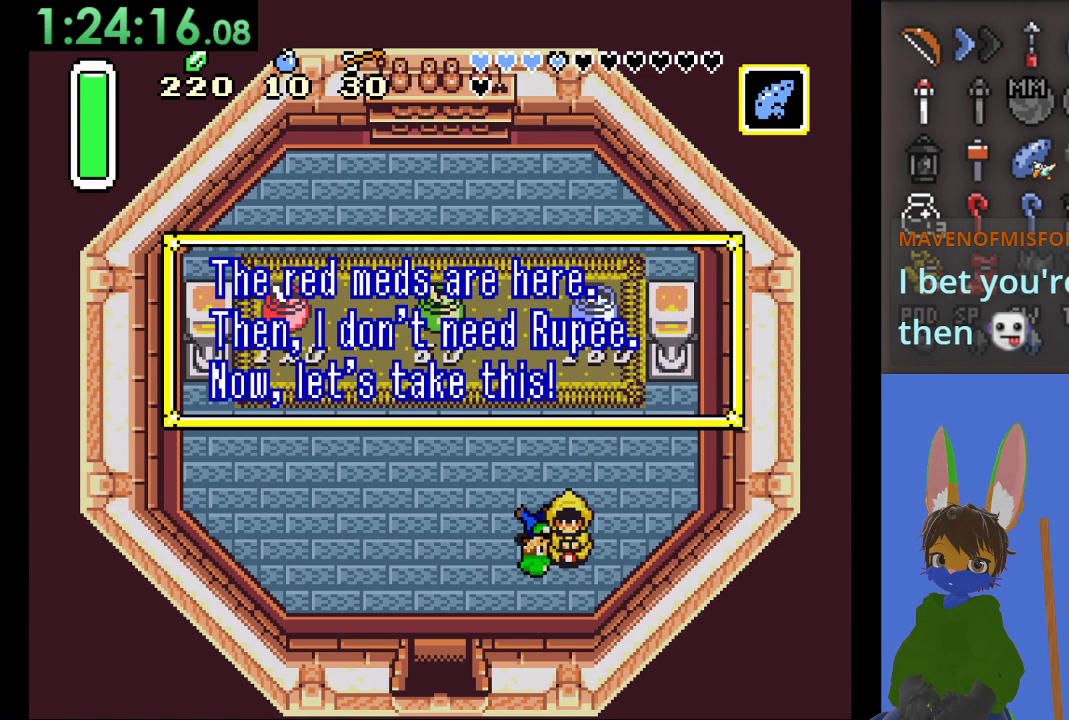
{"buttons": [], "left_stick": "center", "right_stick": "center", "events": [[233, "CROSS", "down"], [400, "CROSS", "up"]]}
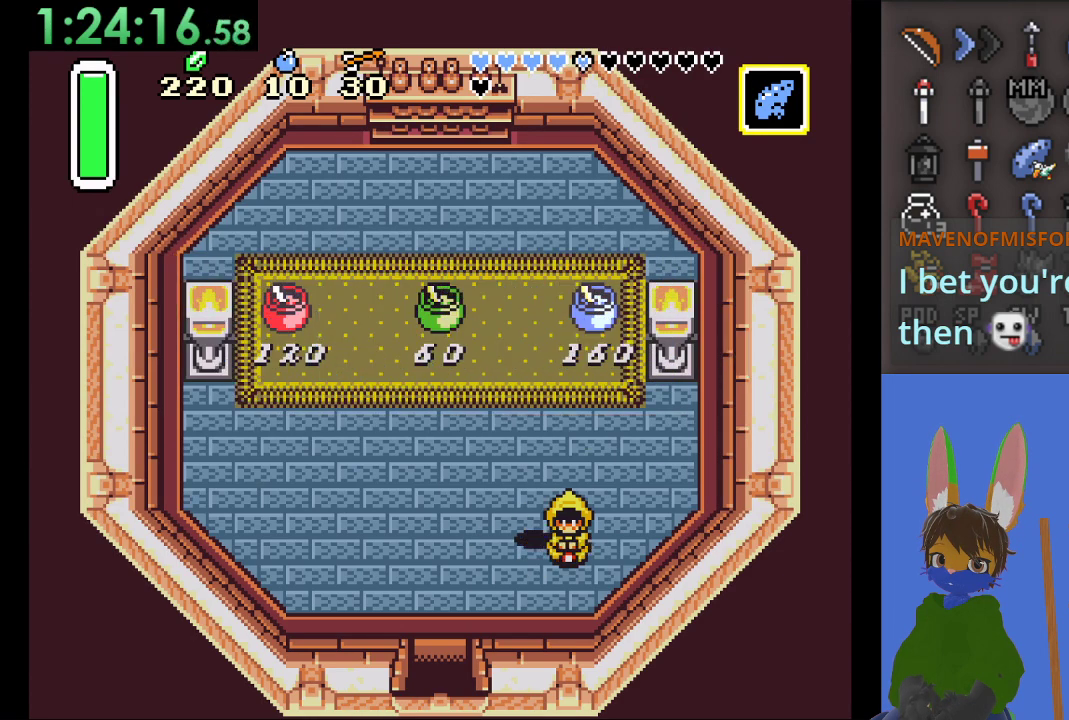
{"buttons": [], "left_stick": "up-right", "right_stick": "center", "events": [[33, "left_stick", "up"], [300, "left_stick", "up-right"]]}
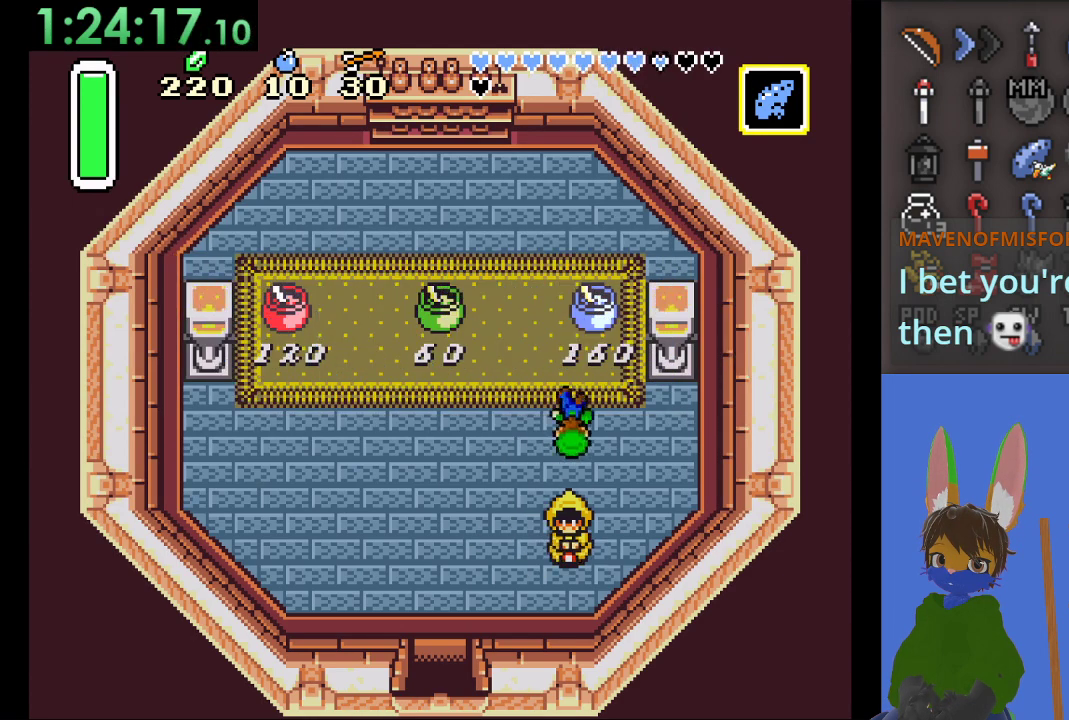
{"buttons": [], "left_stick": "up", "right_stick": "center", "events": [[133, "left_stick", "up"]]}